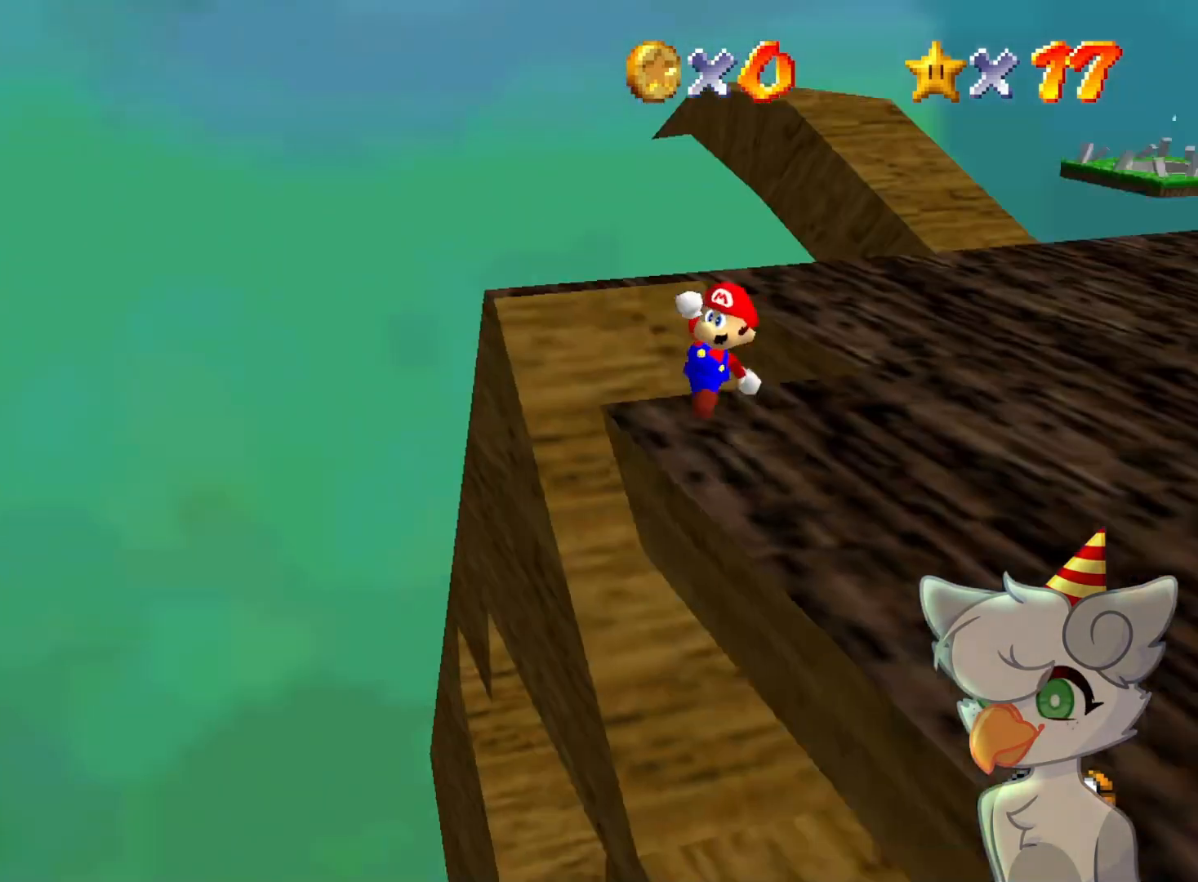
Gameplay with a controller (Nintendo layout); each line is a JSON object with the inputs held at the frame after it. "events" lists button and stick changes between this image and that frame as [ms after this image, input, new state], when the widget could be followed in between. Not read: L3 R3.
{"buttons": [], "left_stick": "center", "events": [[100, "C_LEFT", "up"], [133, "left_stick", "up-right"], [367, "left_stick", "center"]]}
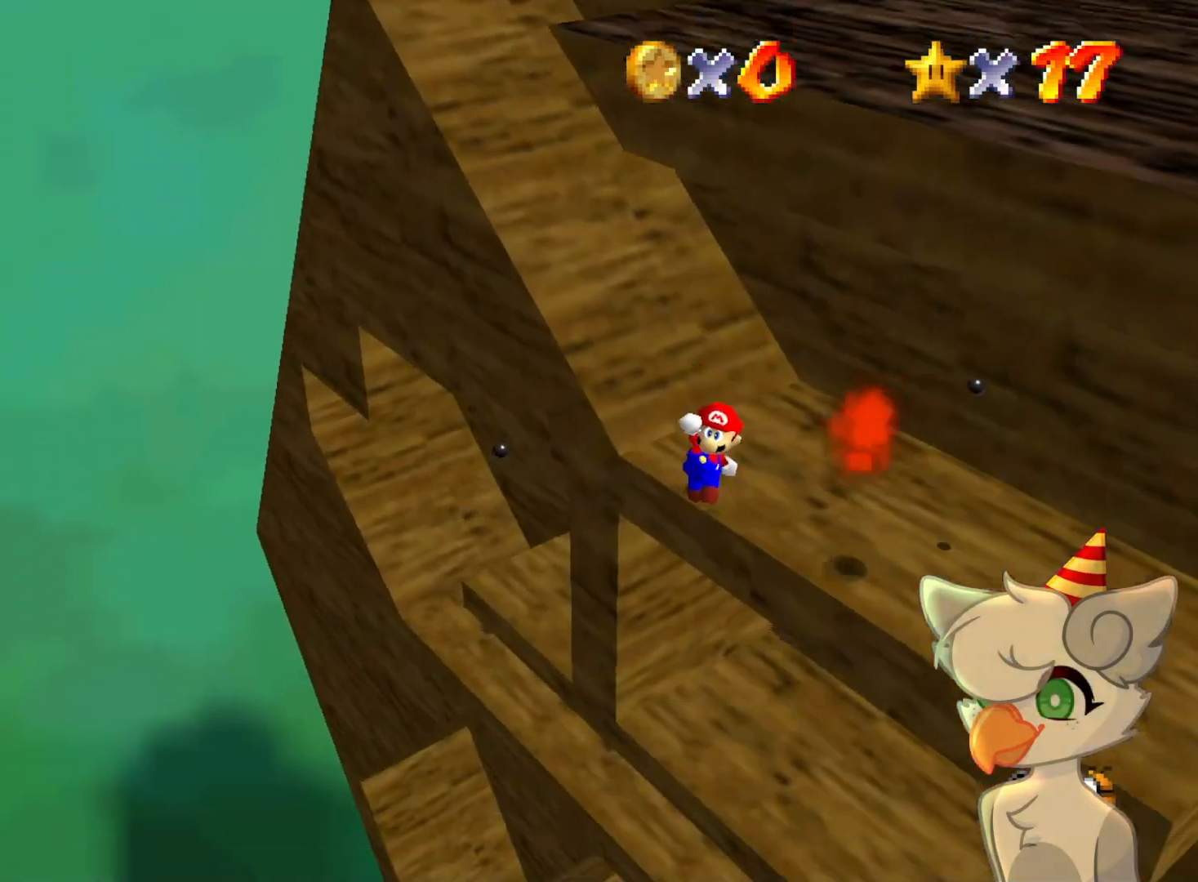
{"buttons": [], "left_stick": "right", "events": [[33, "left_stick", "right"], [233, "left_stick", "center"], [333, "left_stick", "right"]]}
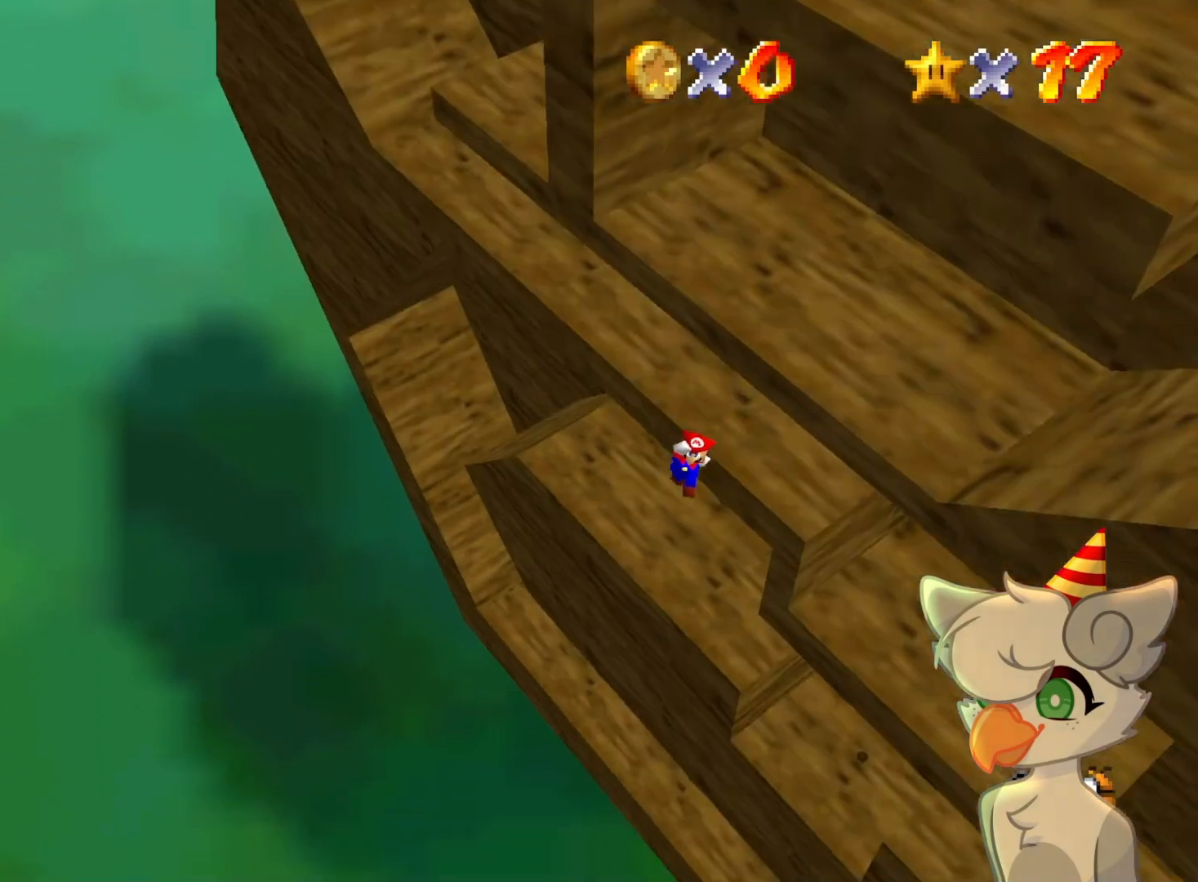
{"buttons": [], "left_stick": "up-right", "events": [[67, "left_stick", "center"], [200, "left_stick", "right"], [400, "left_stick", "up-right"]]}
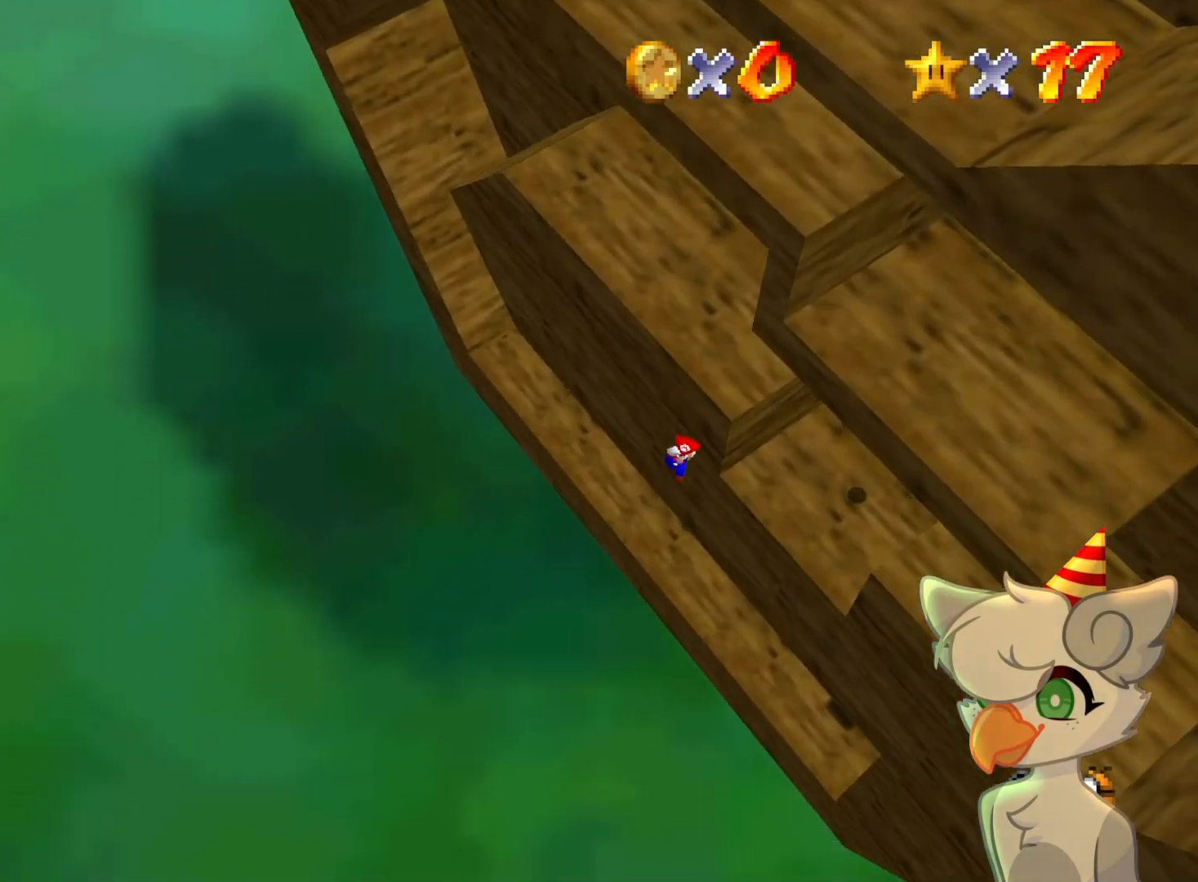
{"buttons": [], "left_stick": "up-right", "events": []}
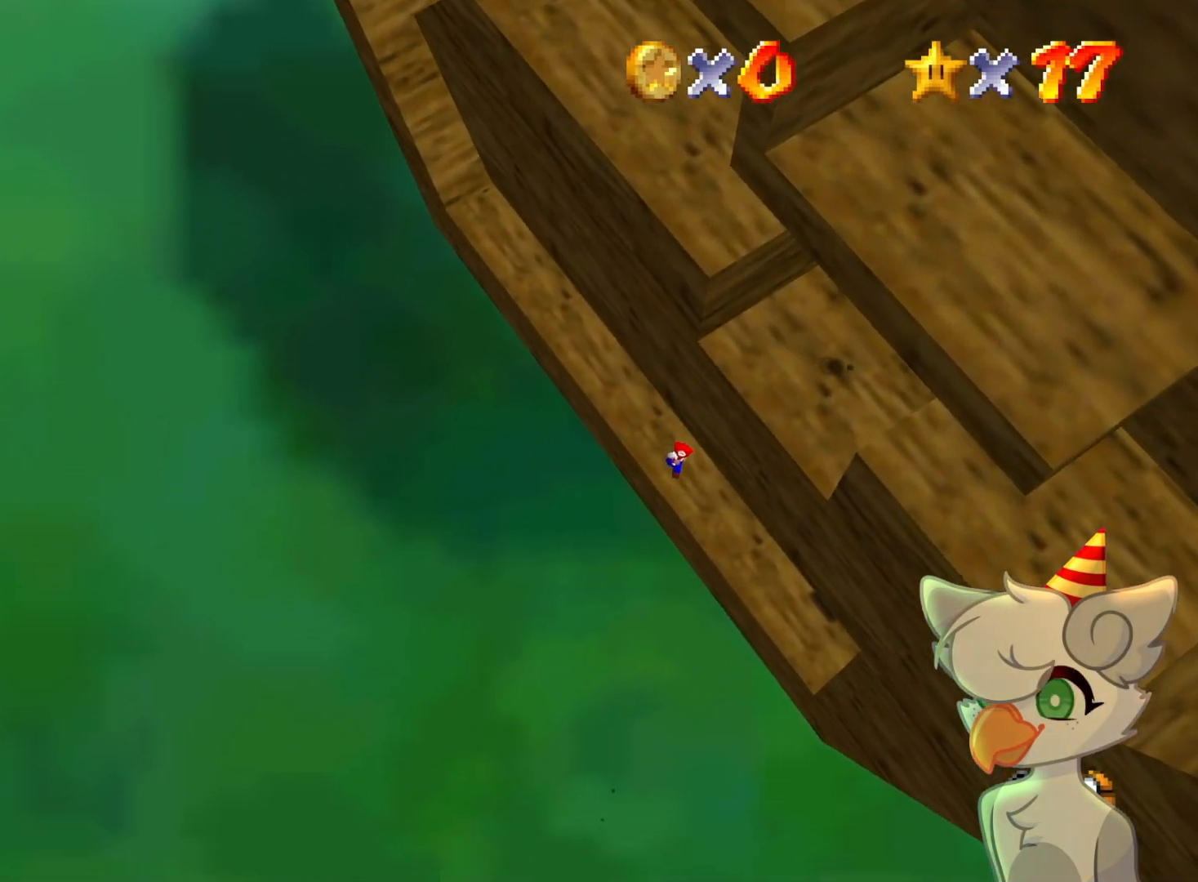
{"buttons": [], "left_stick": "right", "events": [[167, "B", "down"], [367, "B", "up"], [367, "left_stick", "right"]]}
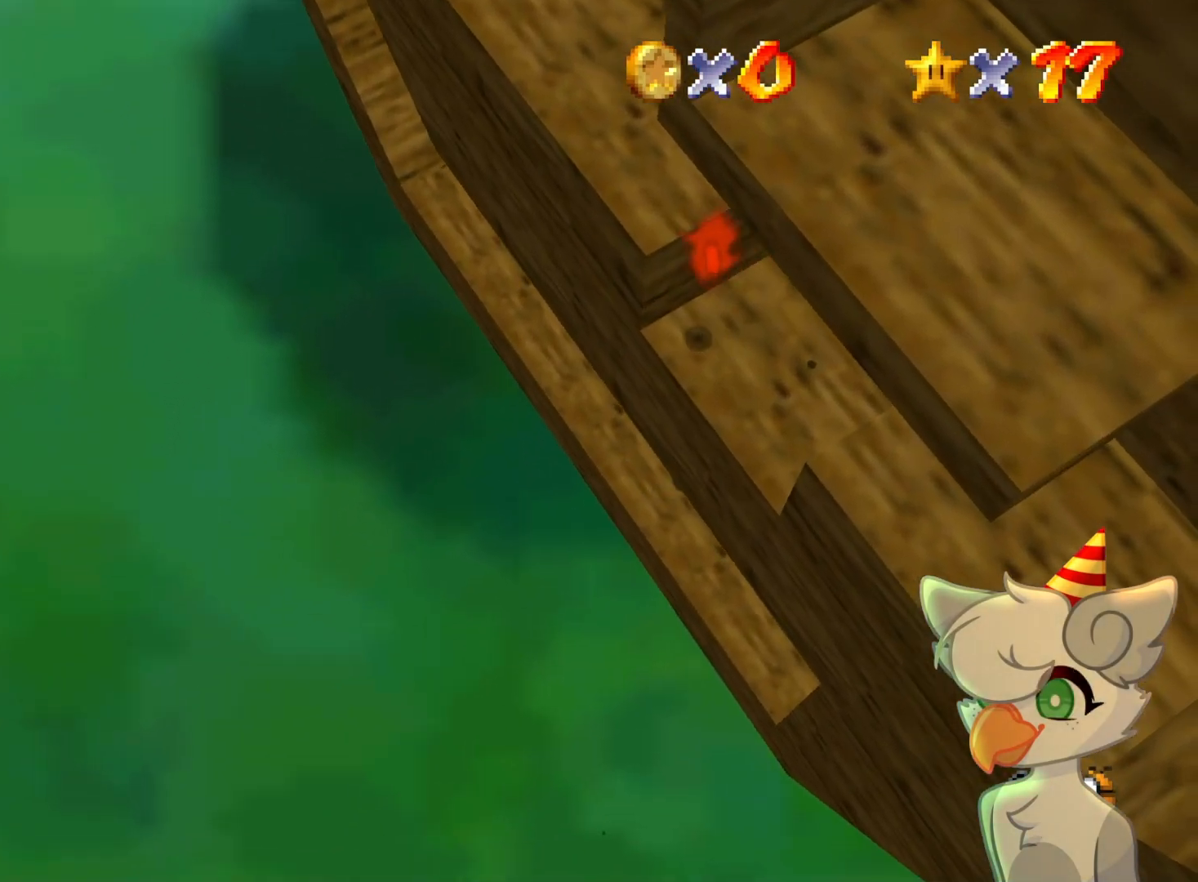
{"buttons": ["C_LEFT"], "left_stick": "center", "events": [[67, "R1", "down"], [67, "left_stick", "center"], [133, "R1", "up"], [200, "R1", "down"], [267, "R1", "up"], [467, "C_LEFT", "down"]]}
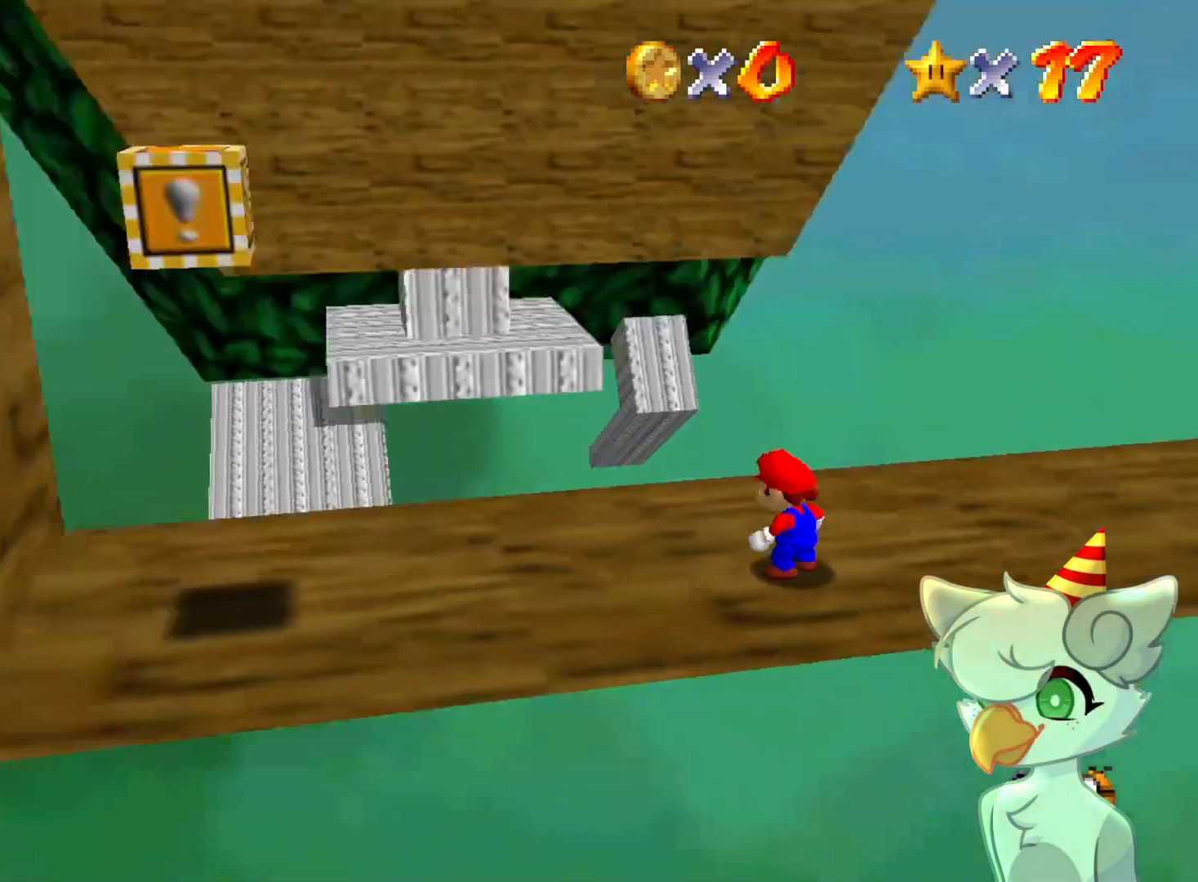
{"buttons": [], "left_stick": "down", "events": [[67, "C_DOWN", "down"], [100, "C_DOWN", "up"], [100, "C_LEFT", "up"], [133, "C_LEFT", "down"], [167, "C_DOWN", "down"], [233, "C_DOWN", "up"], [267, "C_LEFT", "up"], [333, "C_LEFT", "down"], [367, "C_DOWN", "down"], [467, "C_DOWN", "up"], [467, "C_LEFT", "up"], [500, "left_stick", "down"]]}
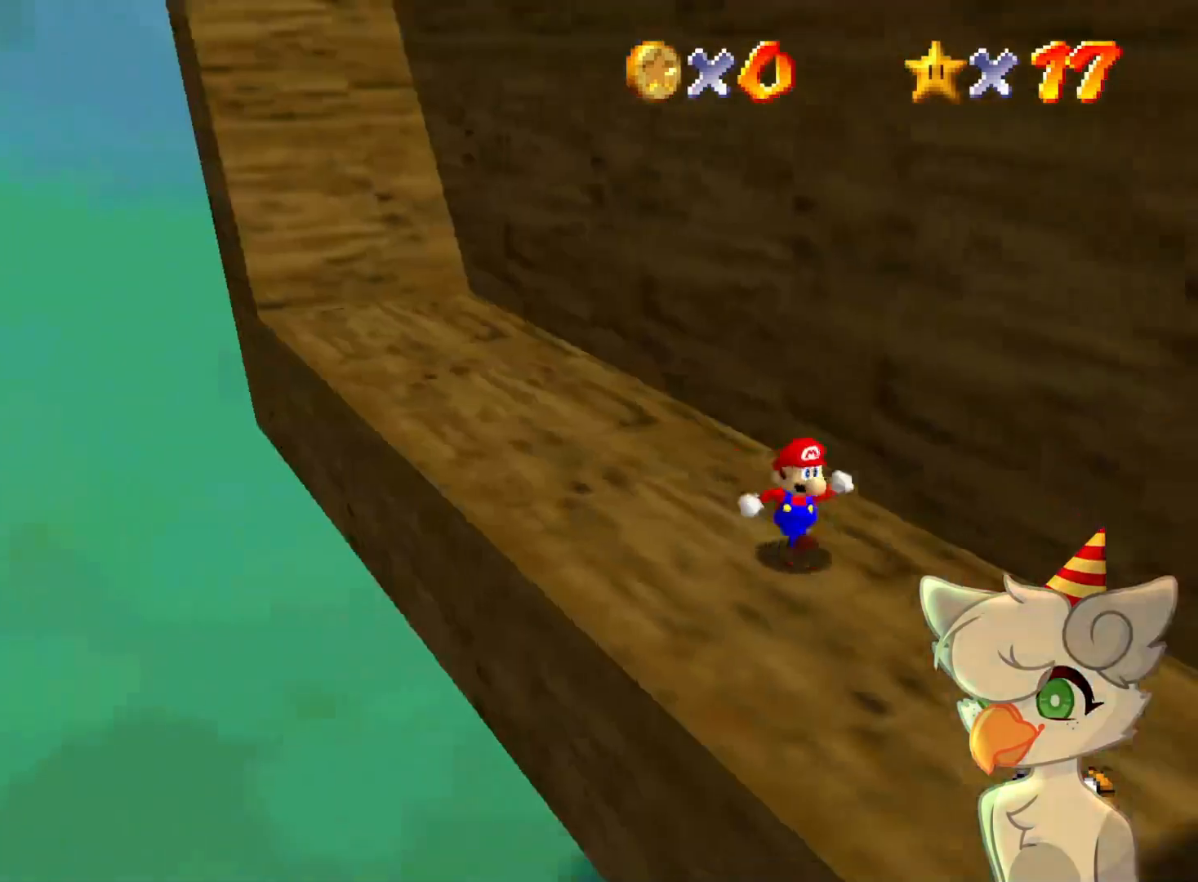
{"buttons": [], "left_stick": "right", "events": [[100, "left_stick", "down-right"], [167, "C_LEFT", "down"], [200, "C_DOWN", "down"], [233, "left_stick", "right"], [267, "C_DOWN", "up"], [267, "C_LEFT", "up"]]}
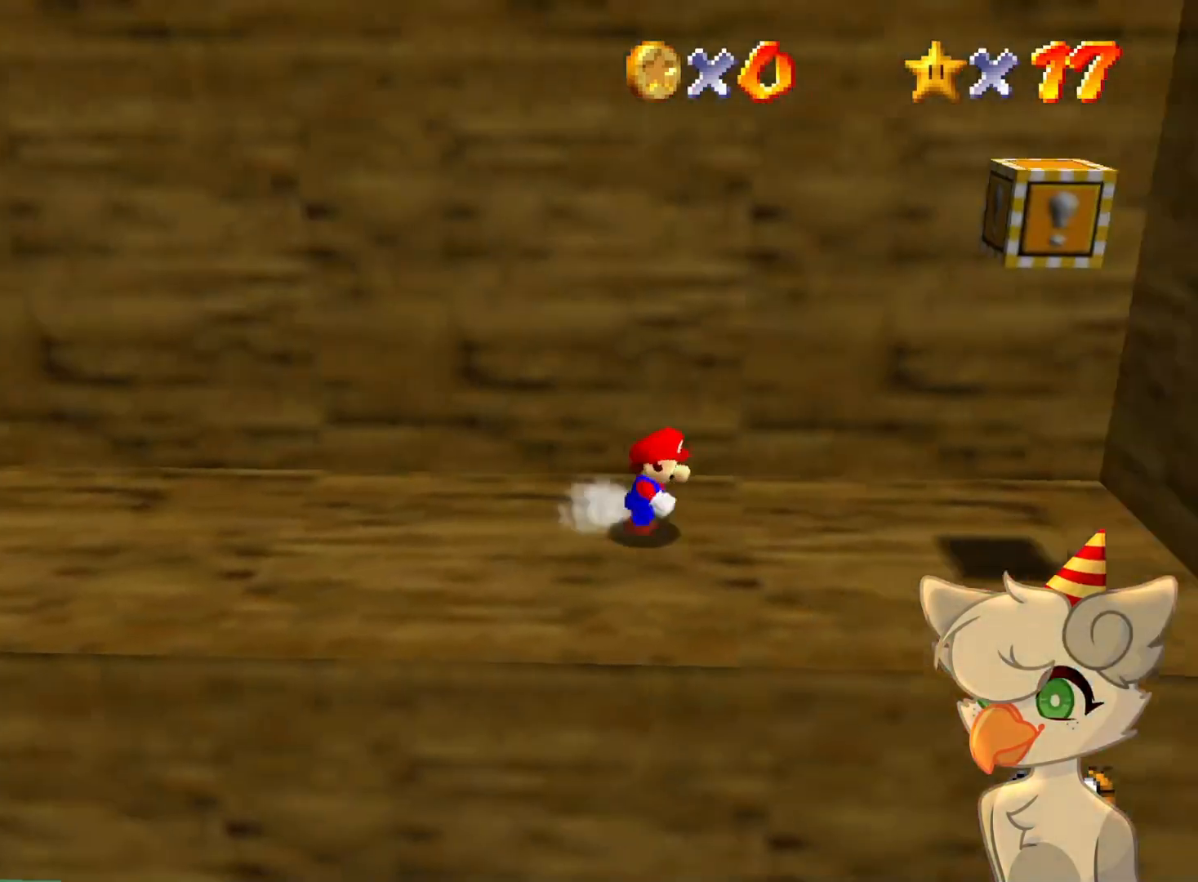
{"buttons": ["A"], "left_stick": "right", "events": [[500, "A", "down"]]}
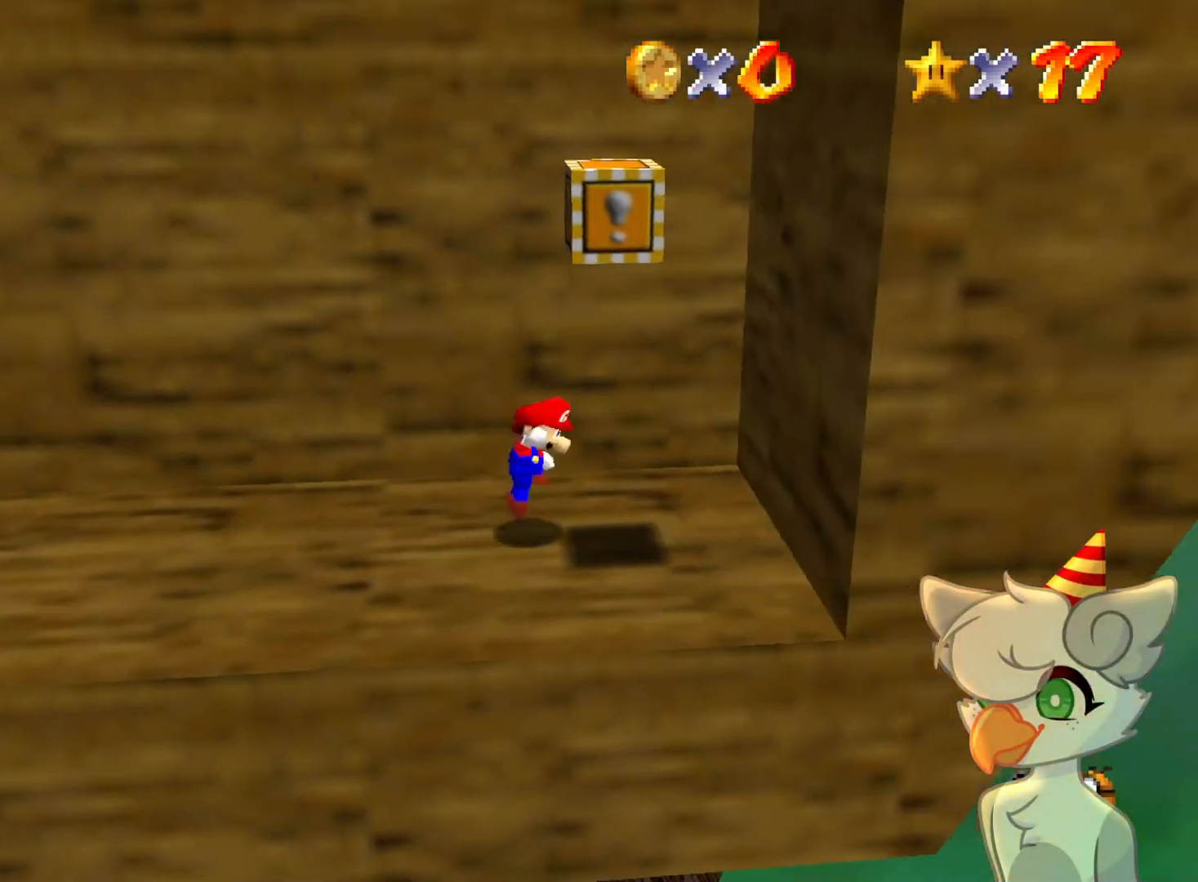
{"buttons": ["A"], "left_stick": "right", "events": [[67, "left_stick", "down-right"], [200, "left_stick", "right"], [333, "A", "up"], [467, "A", "down"]]}
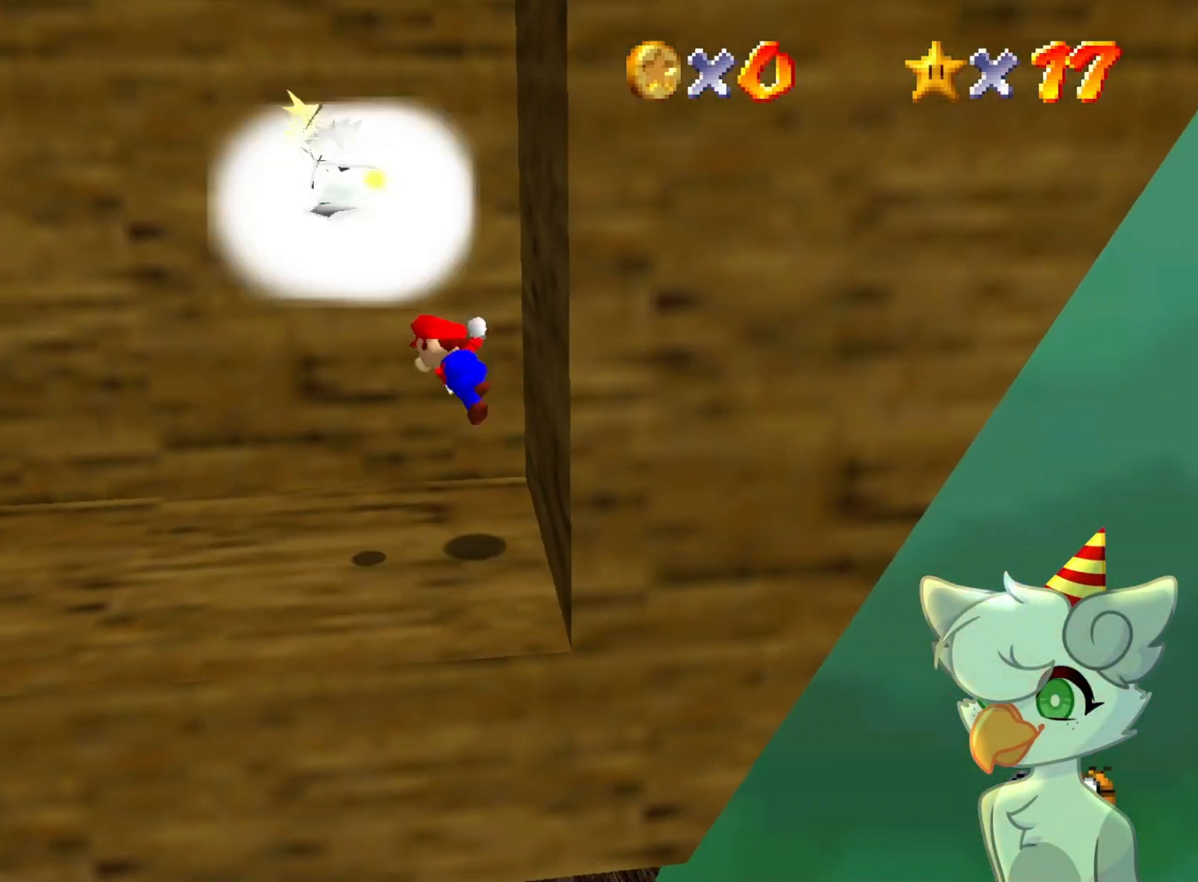
{"buttons": [], "left_stick": "left", "events": [[133, "A", "up"], [467, "left_stick", "left"]]}
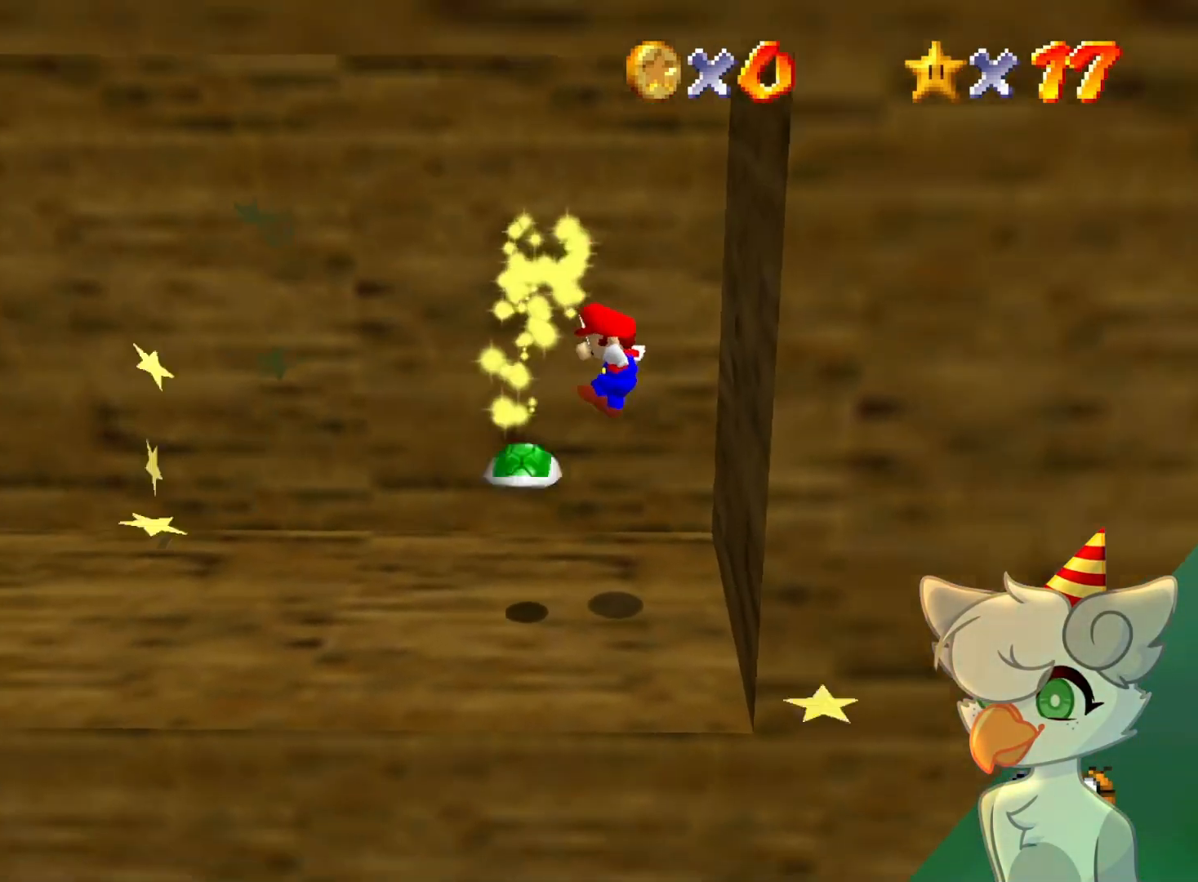
{"buttons": [], "left_stick": "left", "events": []}
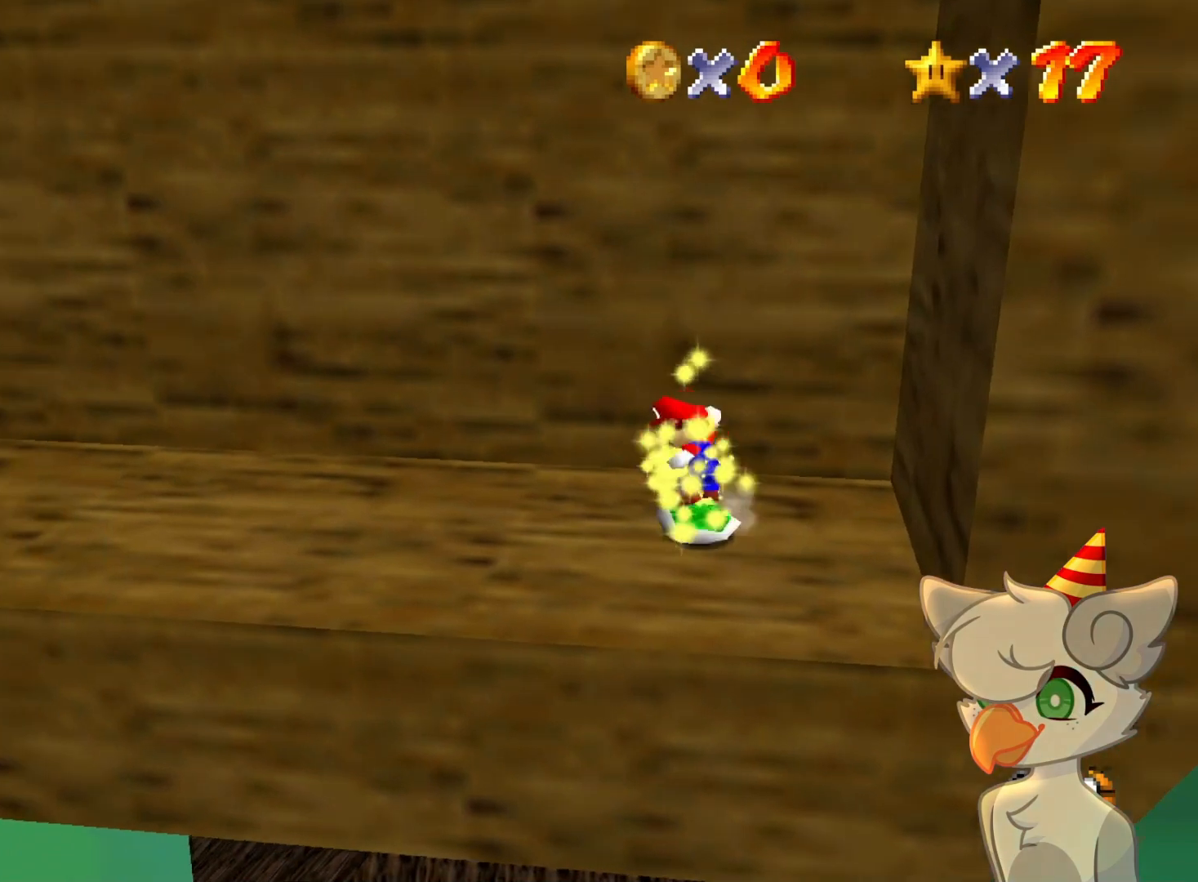
{"buttons": [], "left_stick": "left", "events": []}
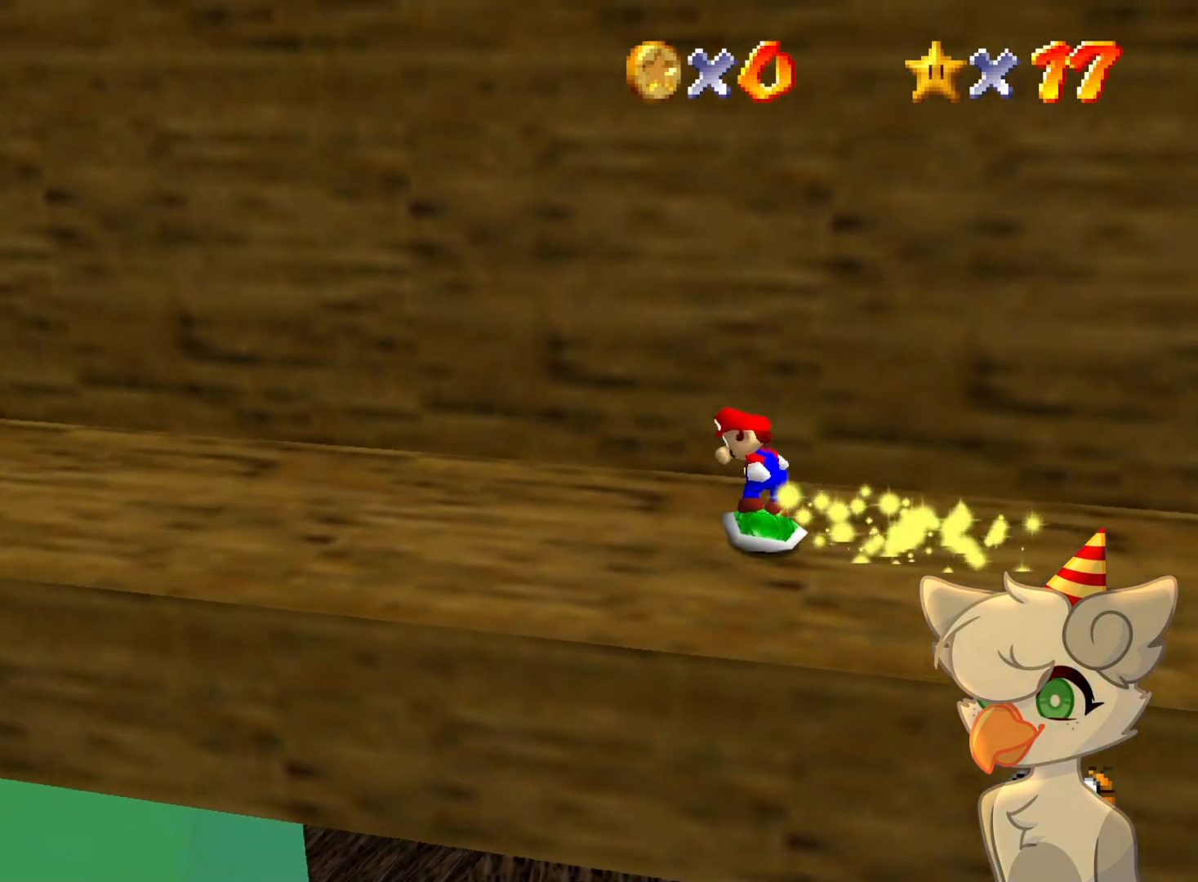
{"buttons": ["A"], "left_stick": "left", "events": [[333, "A", "down"]]}
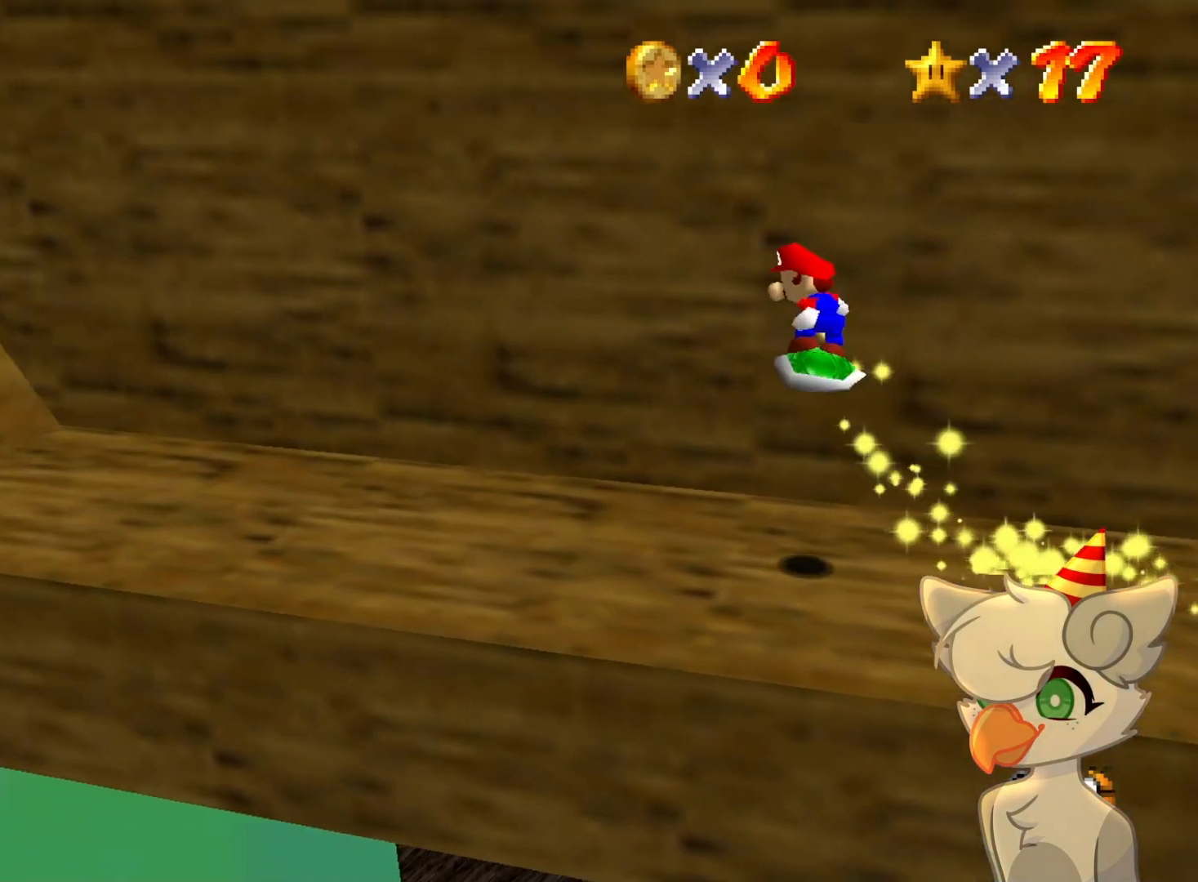
{"buttons": ["A"], "left_stick": "left", "events": [[133, "left_stick", "down"], [367, "left_stick", "down-left"], [467, "left_stick", "left"]]}
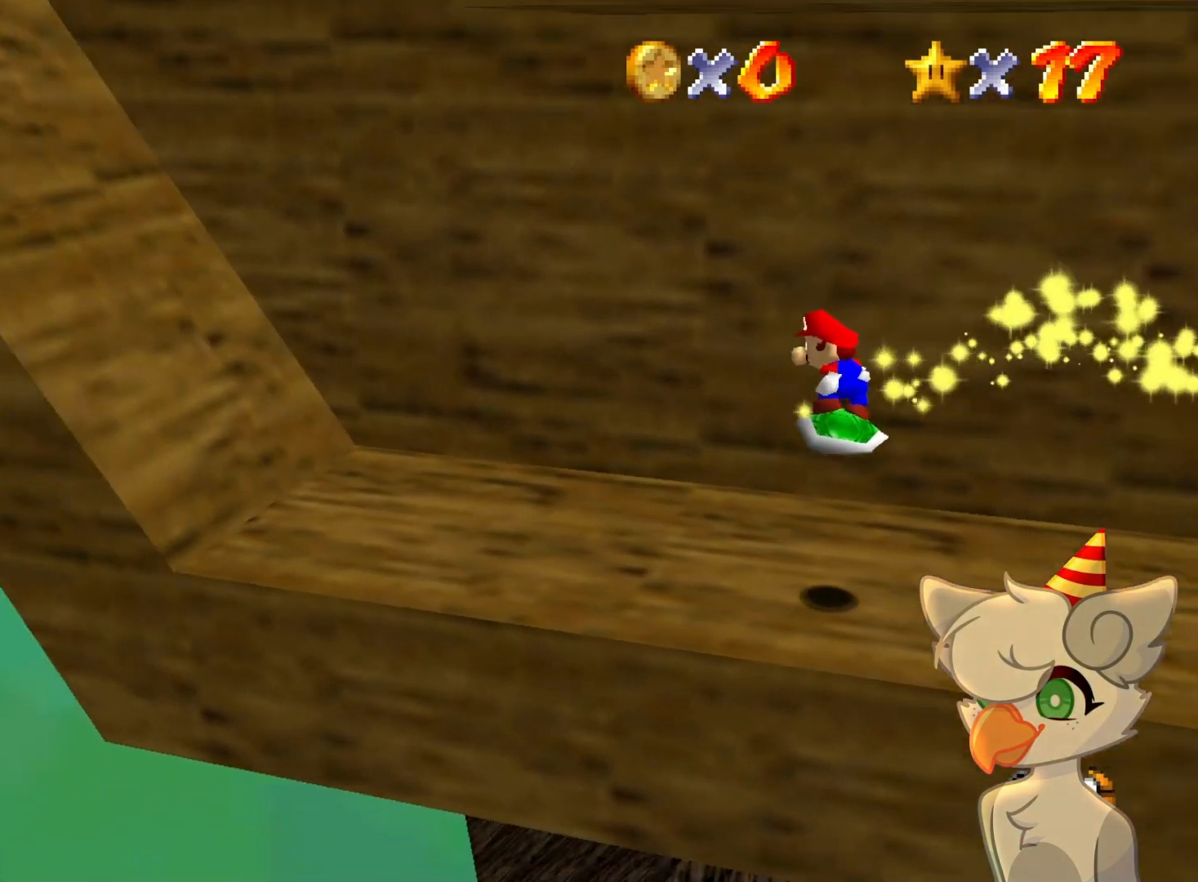
{"buttons": [], "left_stick": "down", "events": [[67, "A", "up"], [200, "left_stick", "center"], [267, "A", "down"], [400, "left_stick", "down"], [433, "A", "up"]]}
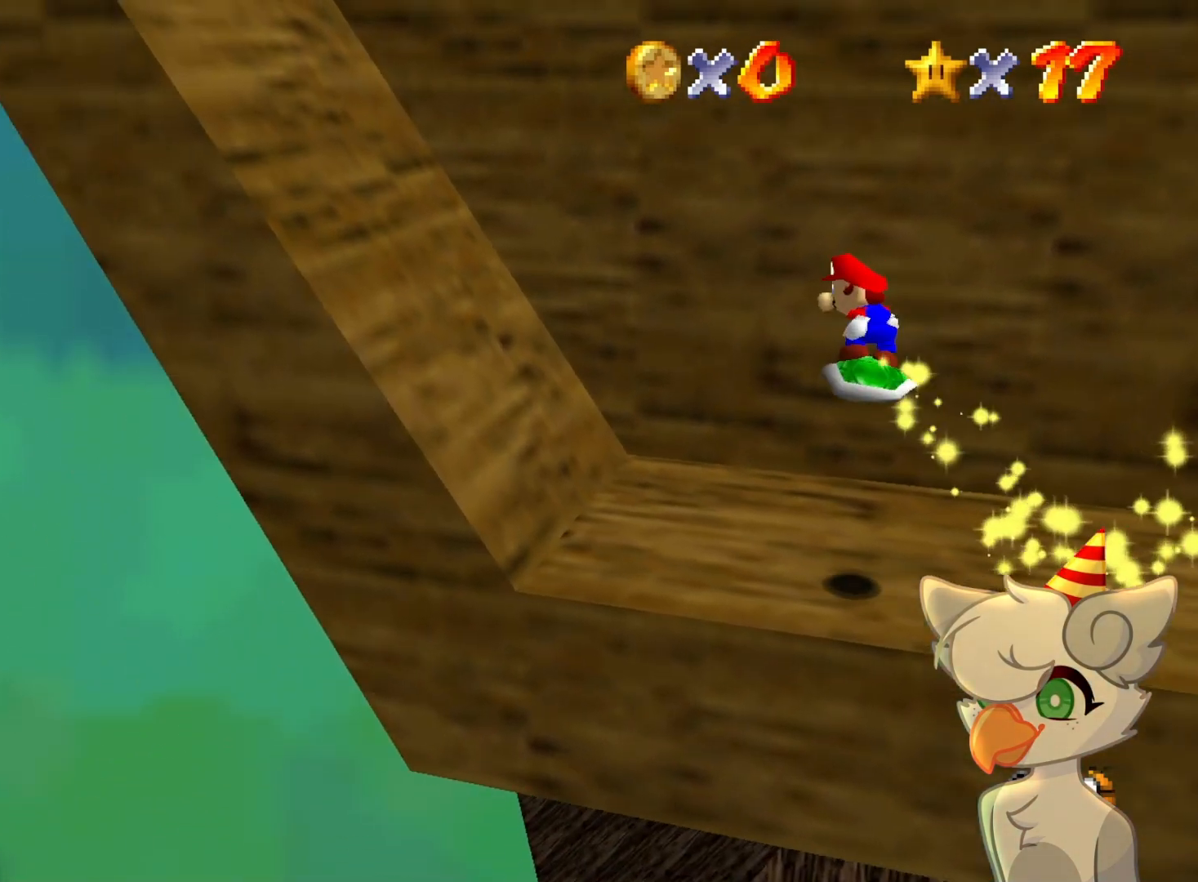
{"buttons": ["A"], "left_stick": "center", "events": [[100, "left_stick", "center"], [500, "A", "down"]]}
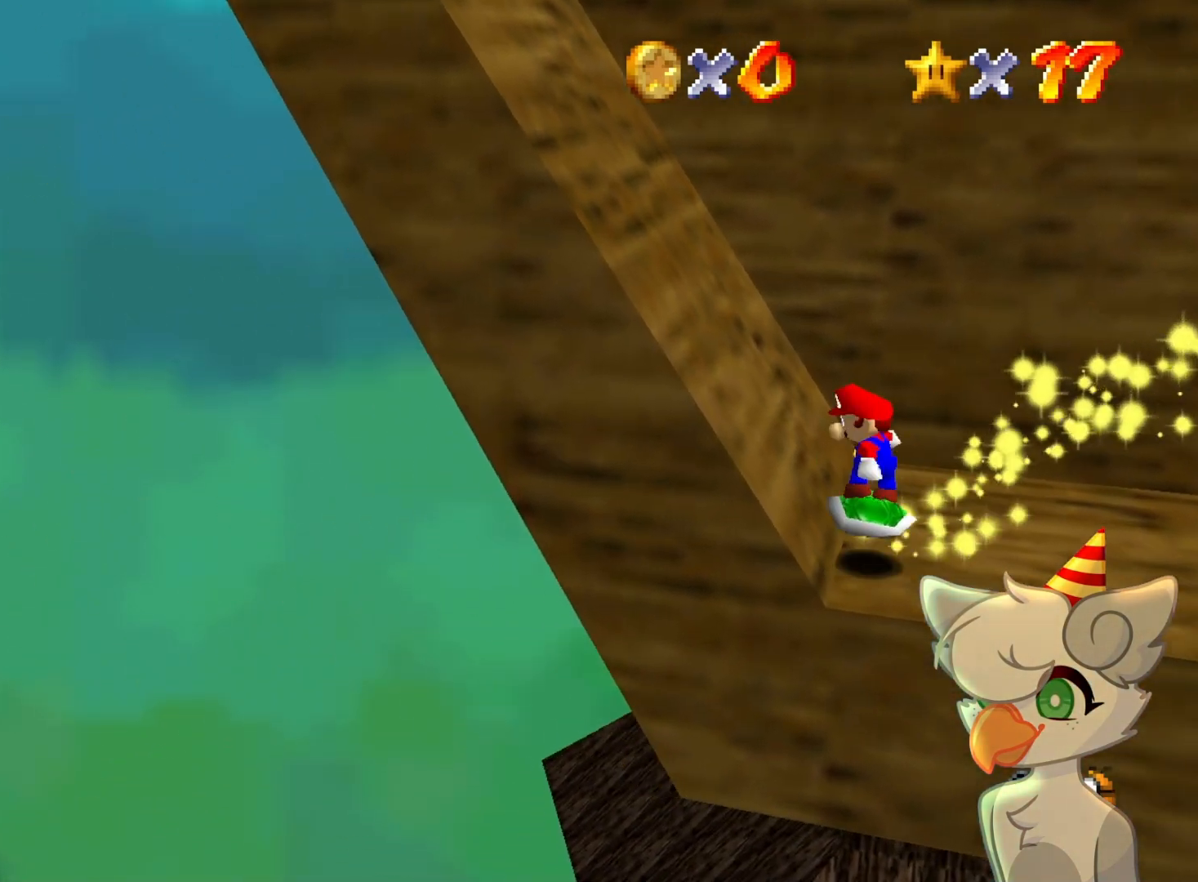
{"buttons": [], "left_stick": "center", "events": [[133, "left_stick", "down-right"], [267, "left_stick", "center"], [333, "A", "up"]]}
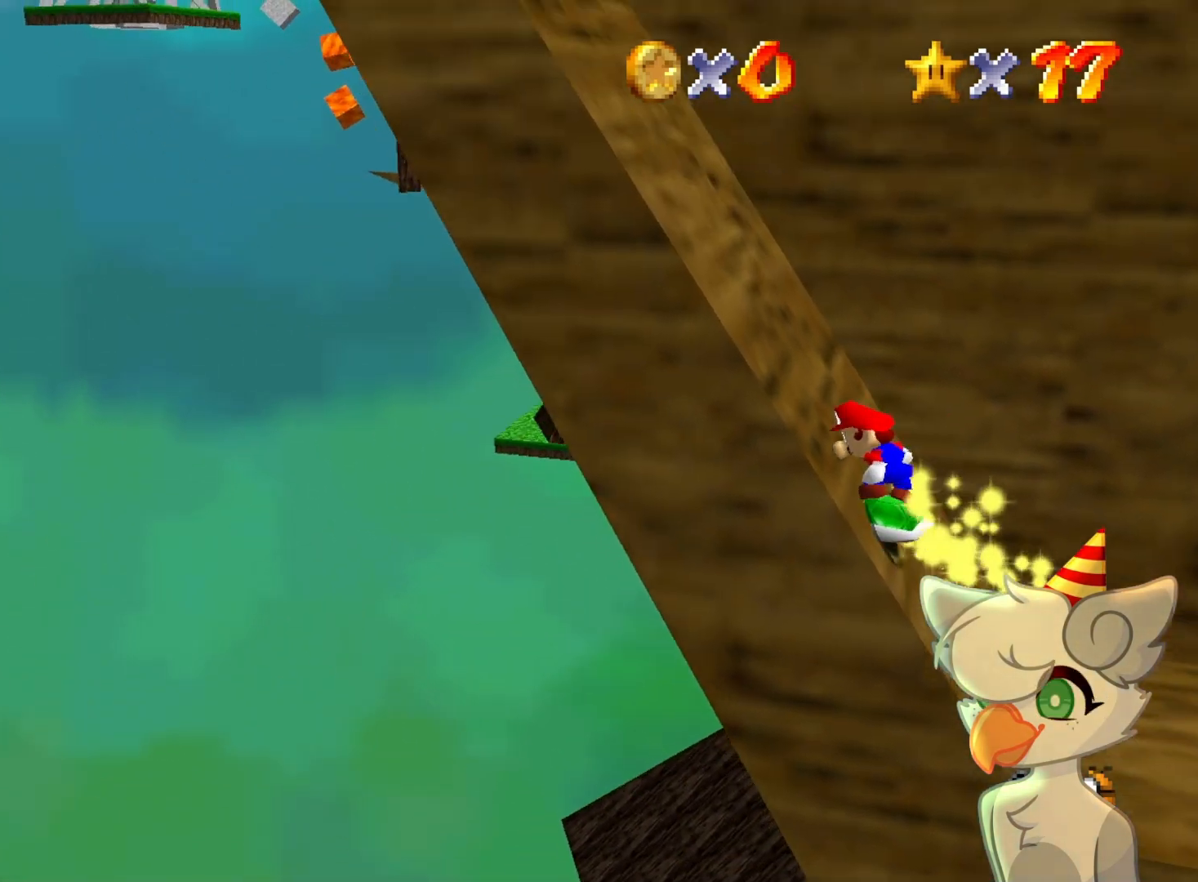
{"buttons": [], "left_stick": "center", "events": [[100, "A", "down"], [333, "left_stick", "left"], [400, "A", "up"], [467, "left_stick", "center"]]}
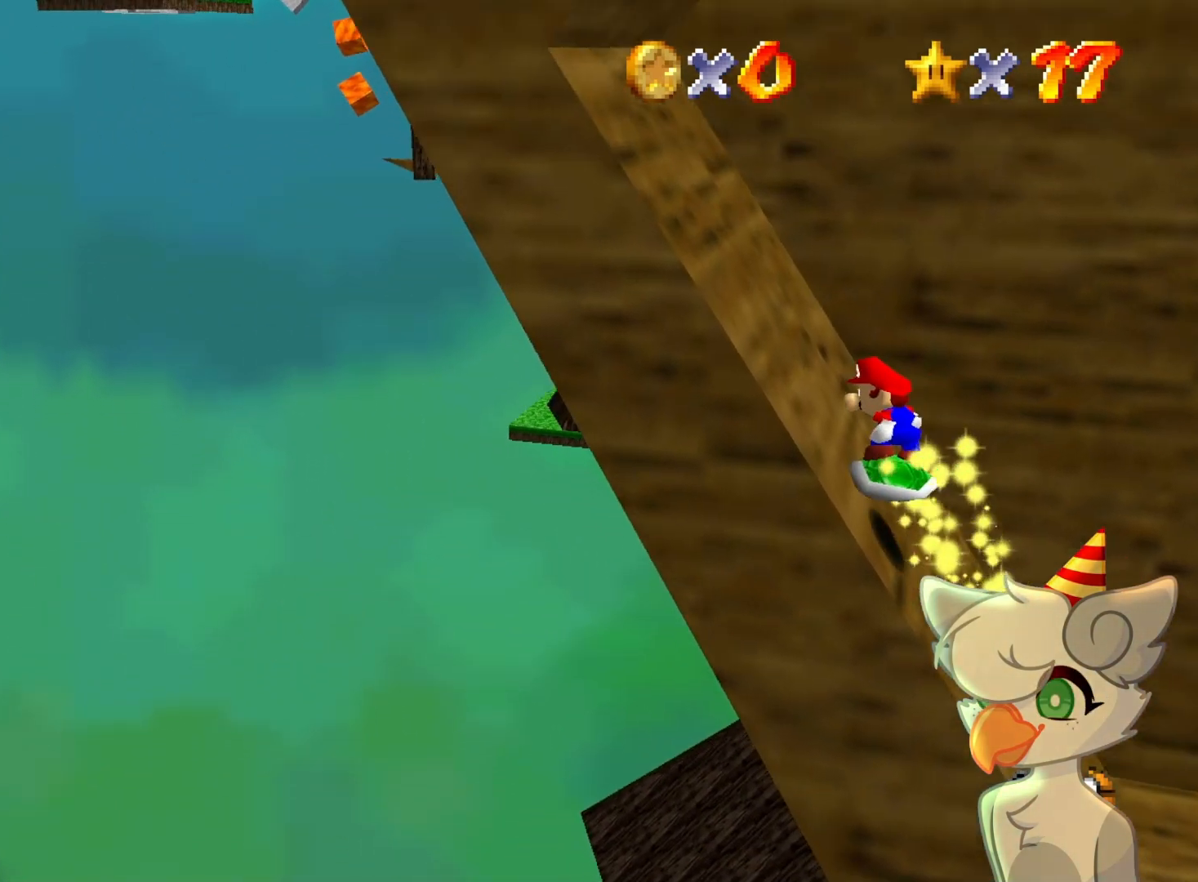
{"buttons": [], "left_stick": "down", "events": [[200, "A", "down"], [333, "left_stick", "down"], [433, "A", "up"]]}
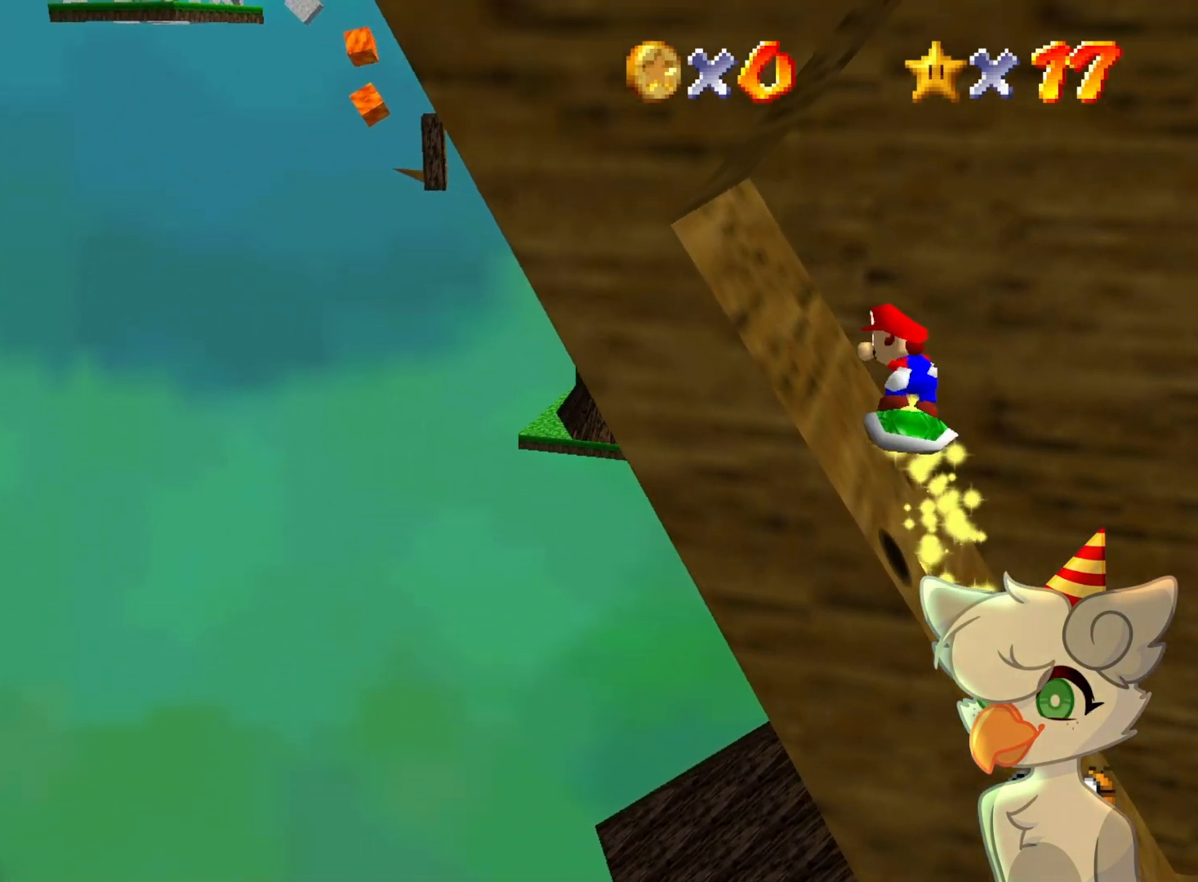
{"buttons": ["A"], "left_stick": "up-left", "events": [[33, "left_stick", "center"], [400, "A", "down"], [500, "left_stick", "up-left"]]}
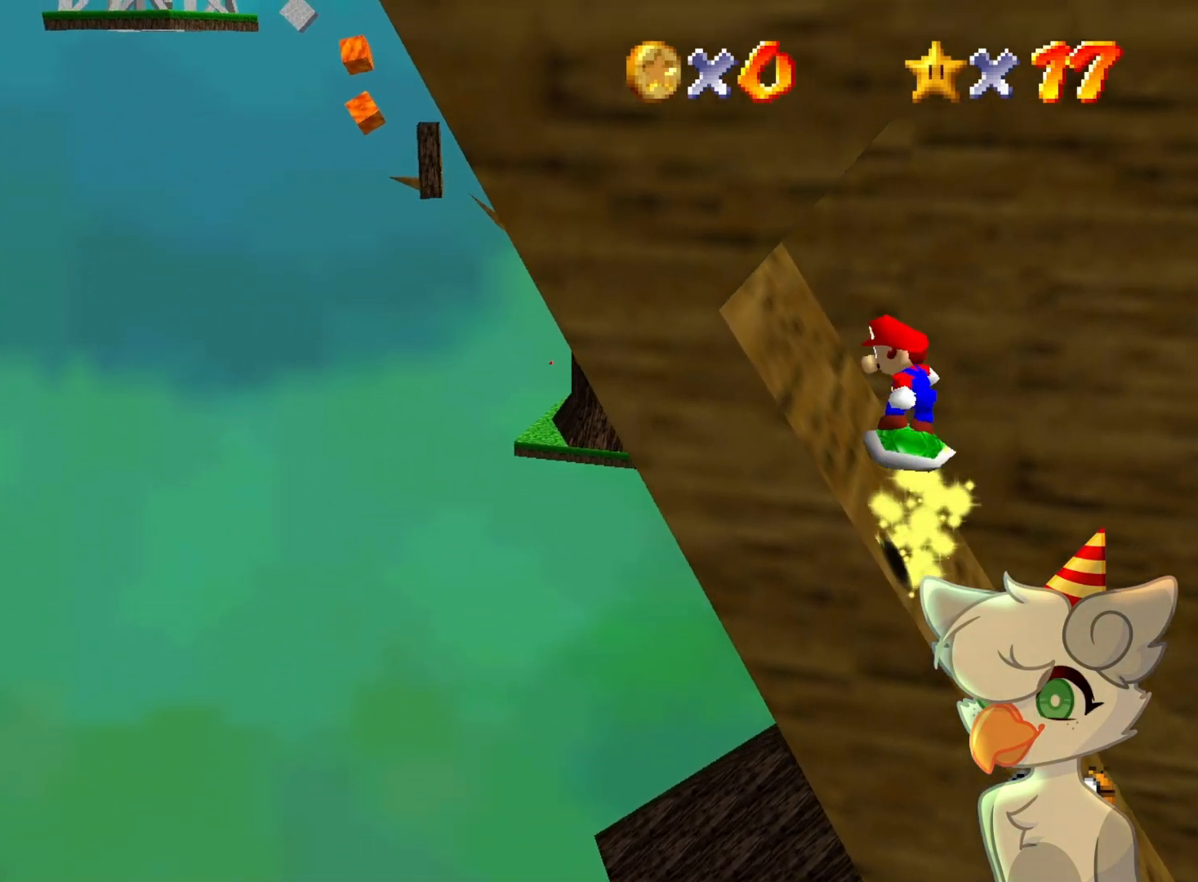
{"buttons": [], "left_stick": "up", "events": [[100, "A", "up"], [467, "left_stick", "up"]]}
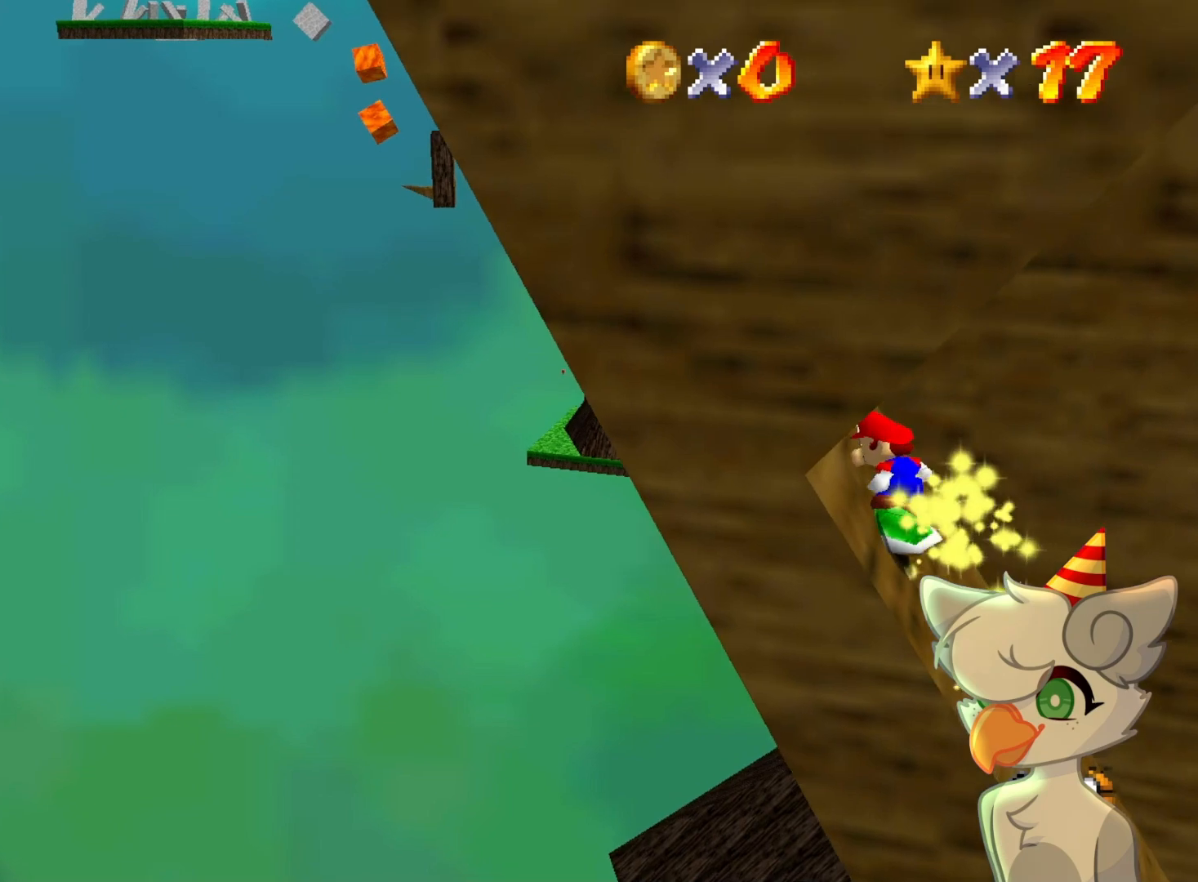
{"buttons": [], "left_stick": "right", "events": [[133, "left_stick", "up-right"], [267, "left_stick", "right"]]}
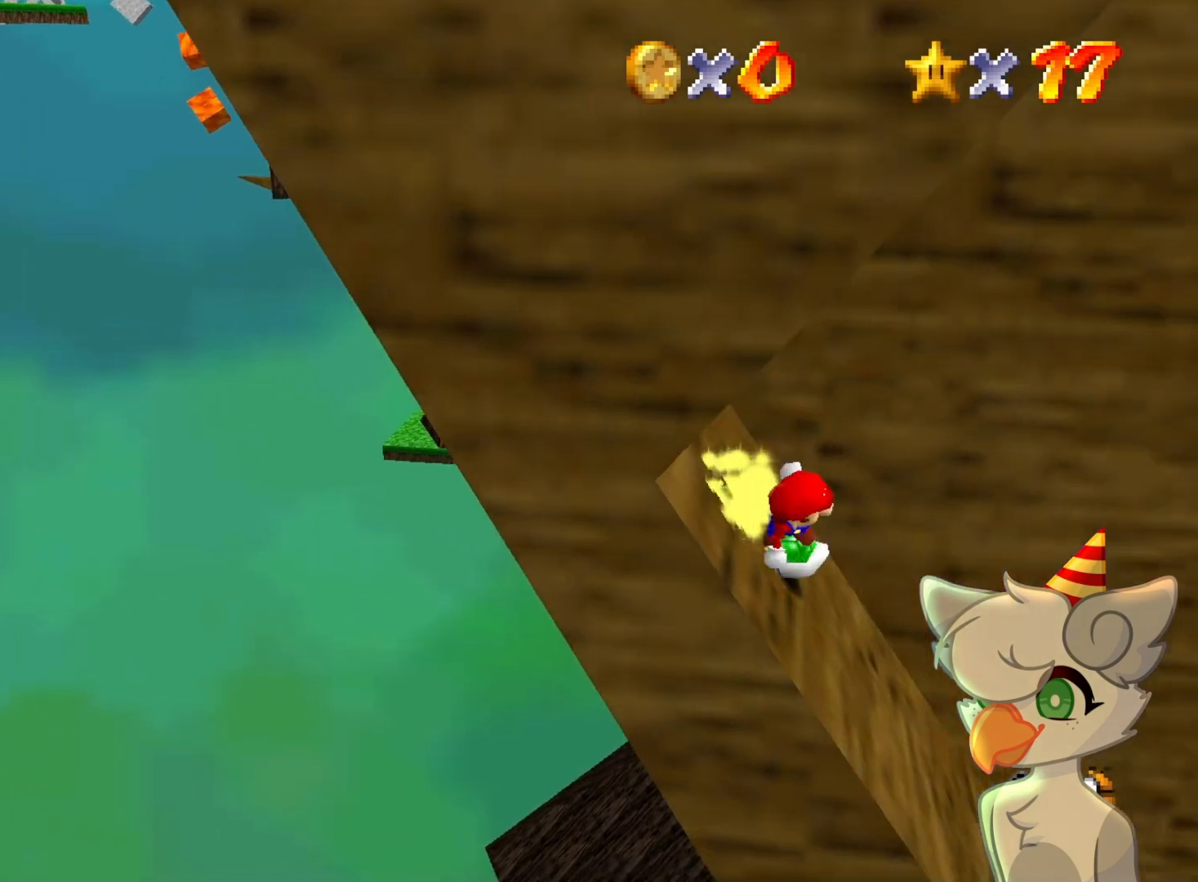
{"buttons": ["A"], "left_stick": "right", "events": [[200, "A", "down"]]}
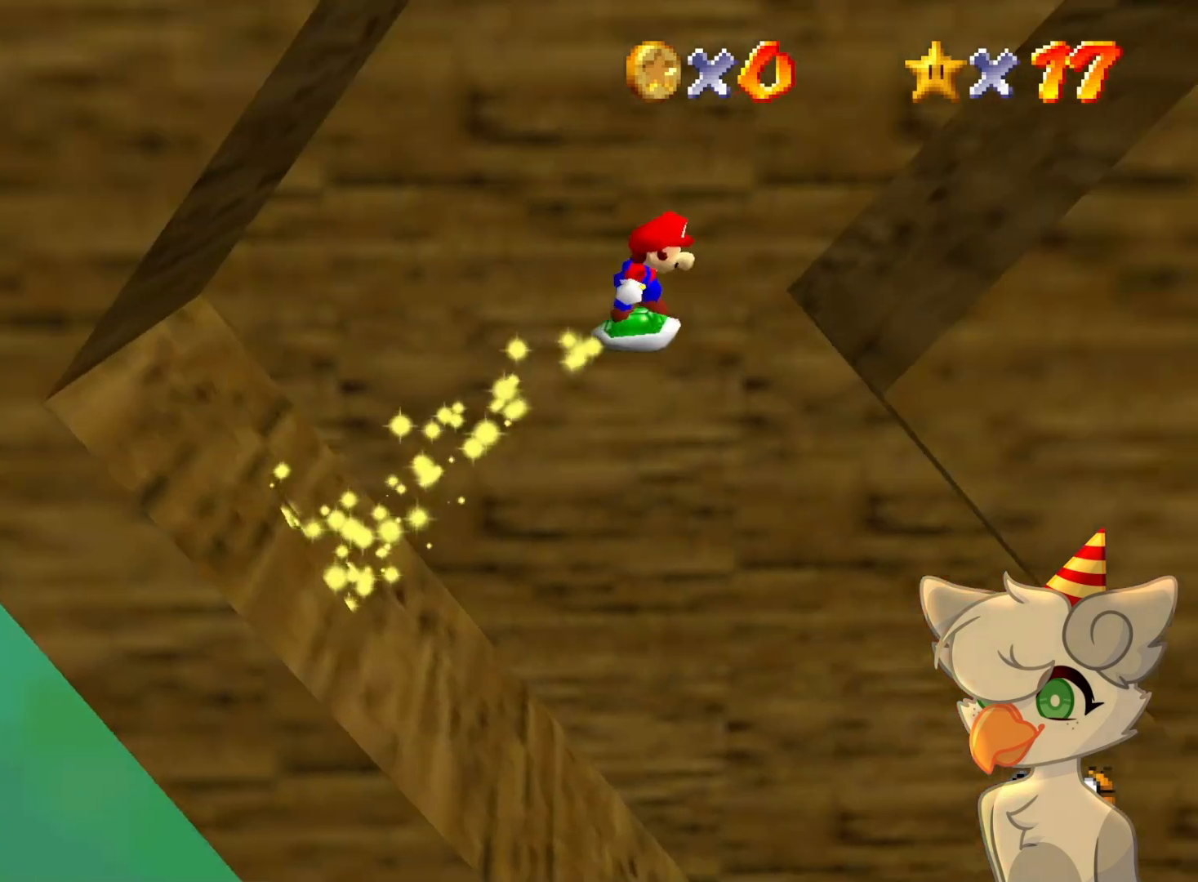
{"buttons": [], "left_stick": "center", "events": [[233, "A", "up"], [367, "A", "down"], [433, "left_stick", "center"], [467, "A", "up"]]}
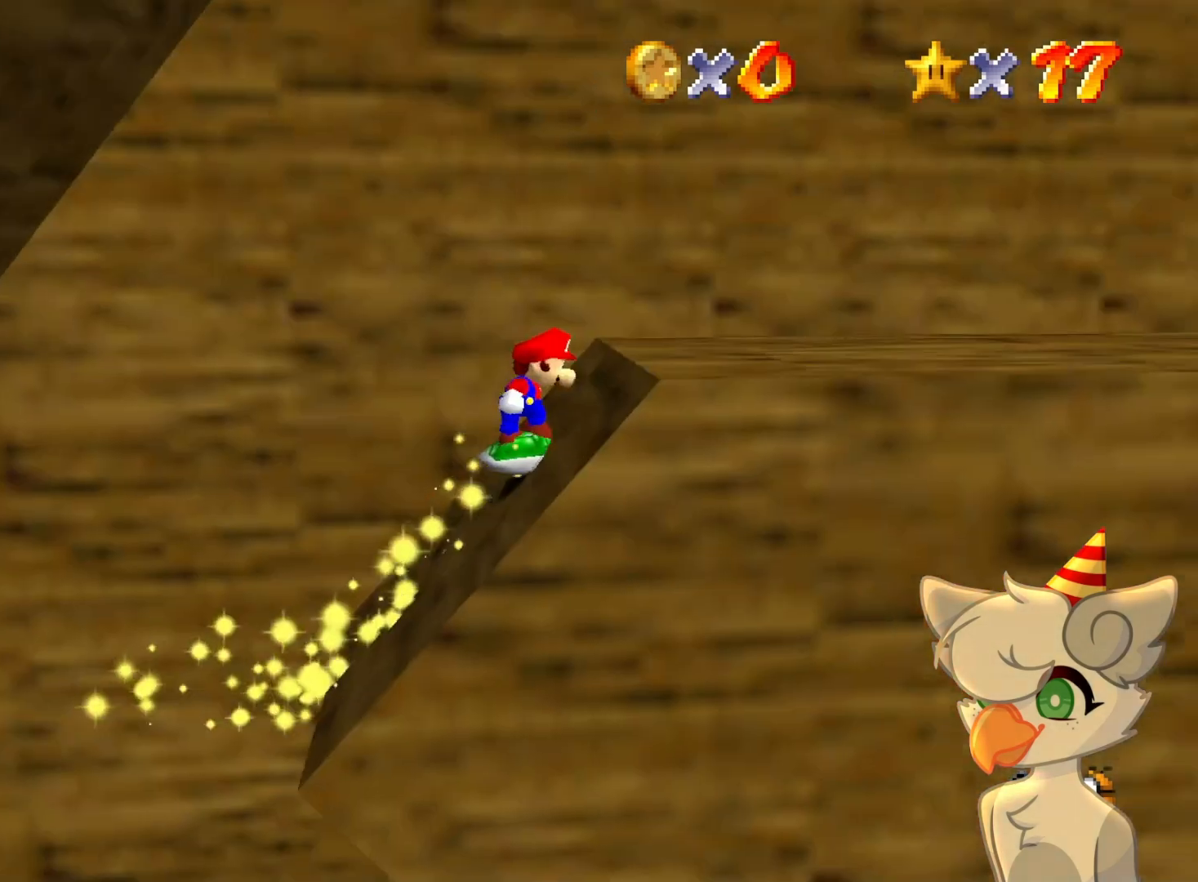
{"buttons": [], "left_stick": "right", "events": [[33, "A", "down"], [100, "A", "up"], [200, "left_stick", "right"]]}
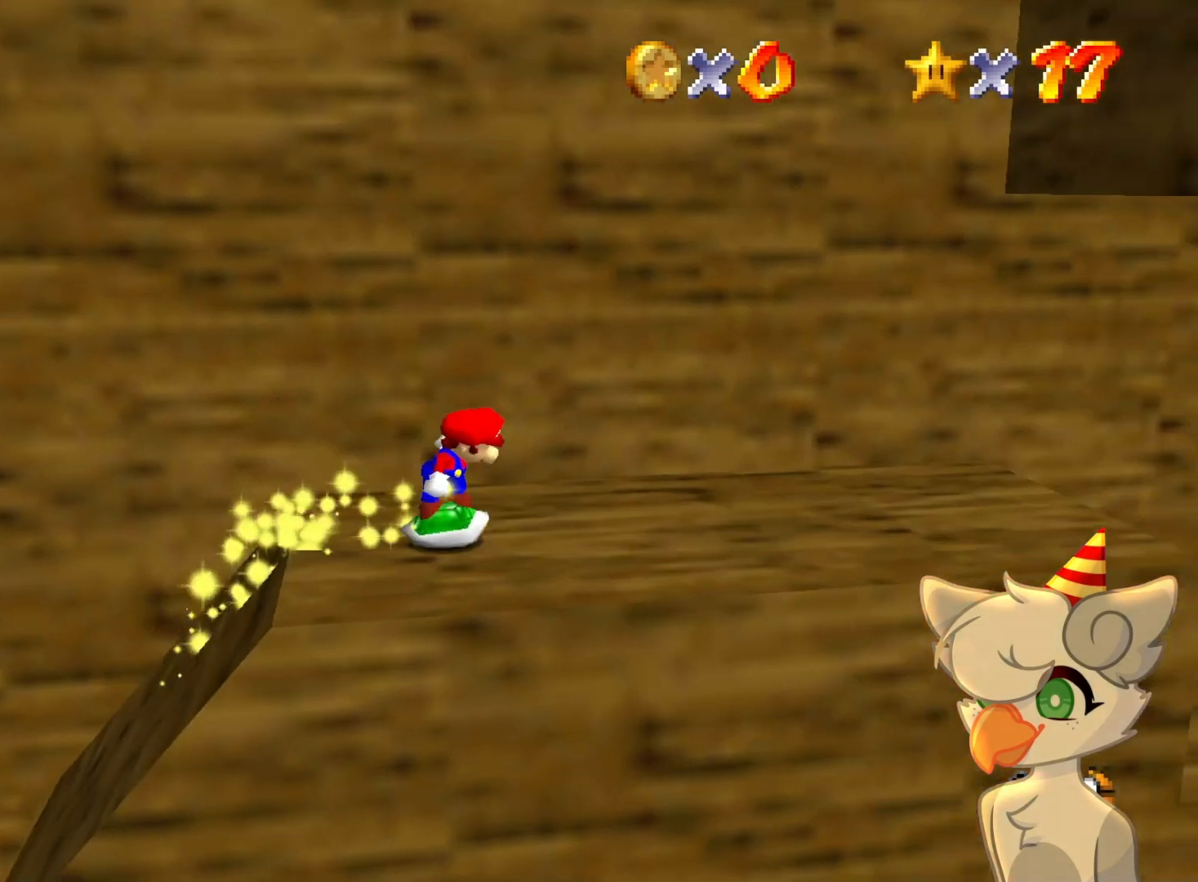
{"buttons": [], "left_stick": "right", "events": []}
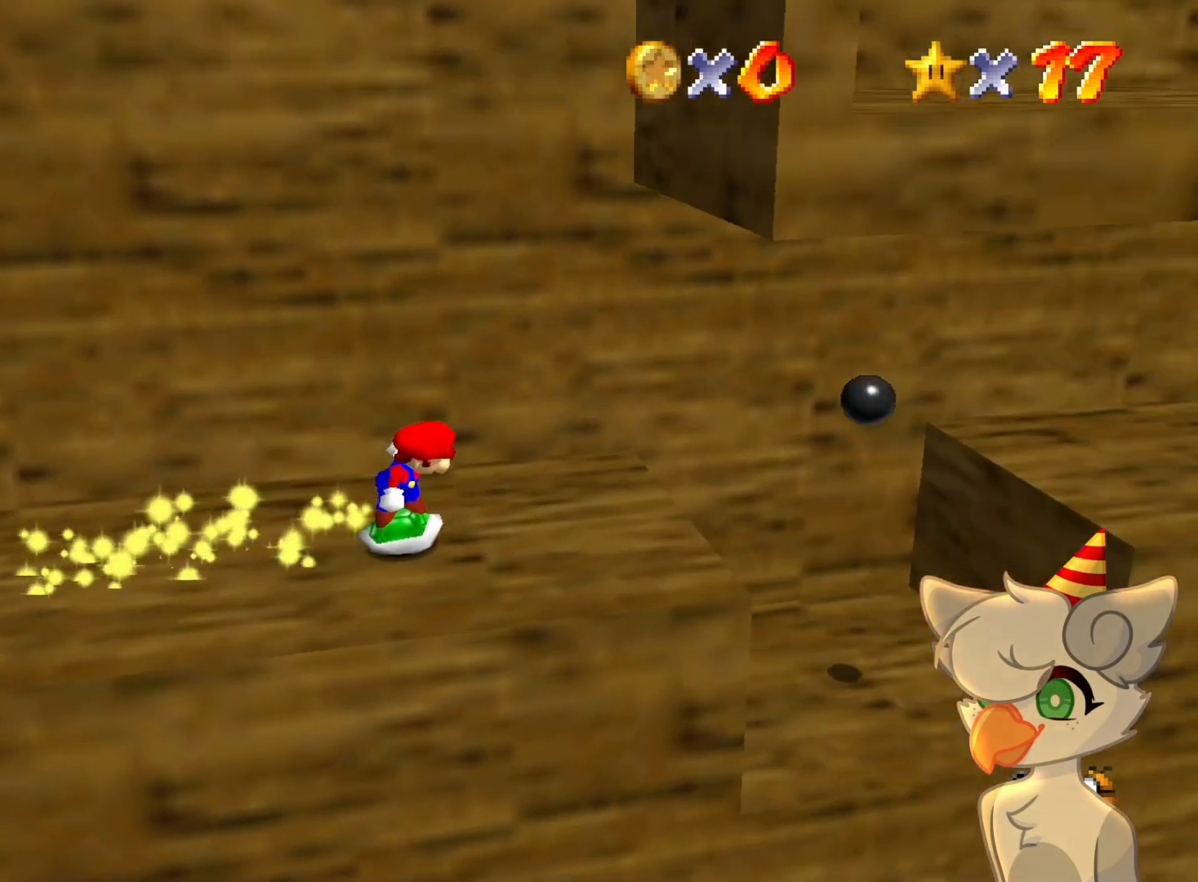
{"buttons": ["A"], "left_stick": "right", "events": [[333, "A", "down"]]}
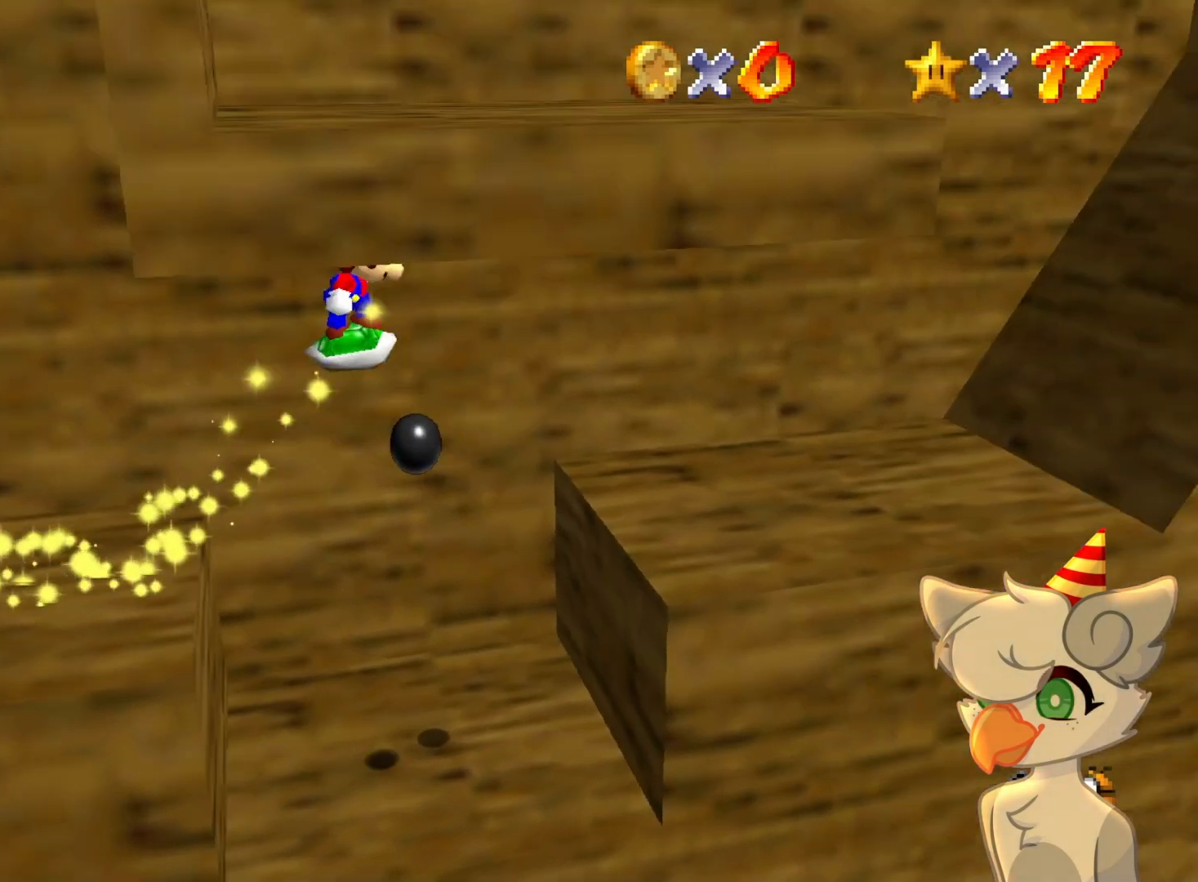
{"buttons": ["A"], "left_stick": "center", "events": [[300, "A", "up"], [300, "left_stick", "center"], [467, "A", "down"]]}
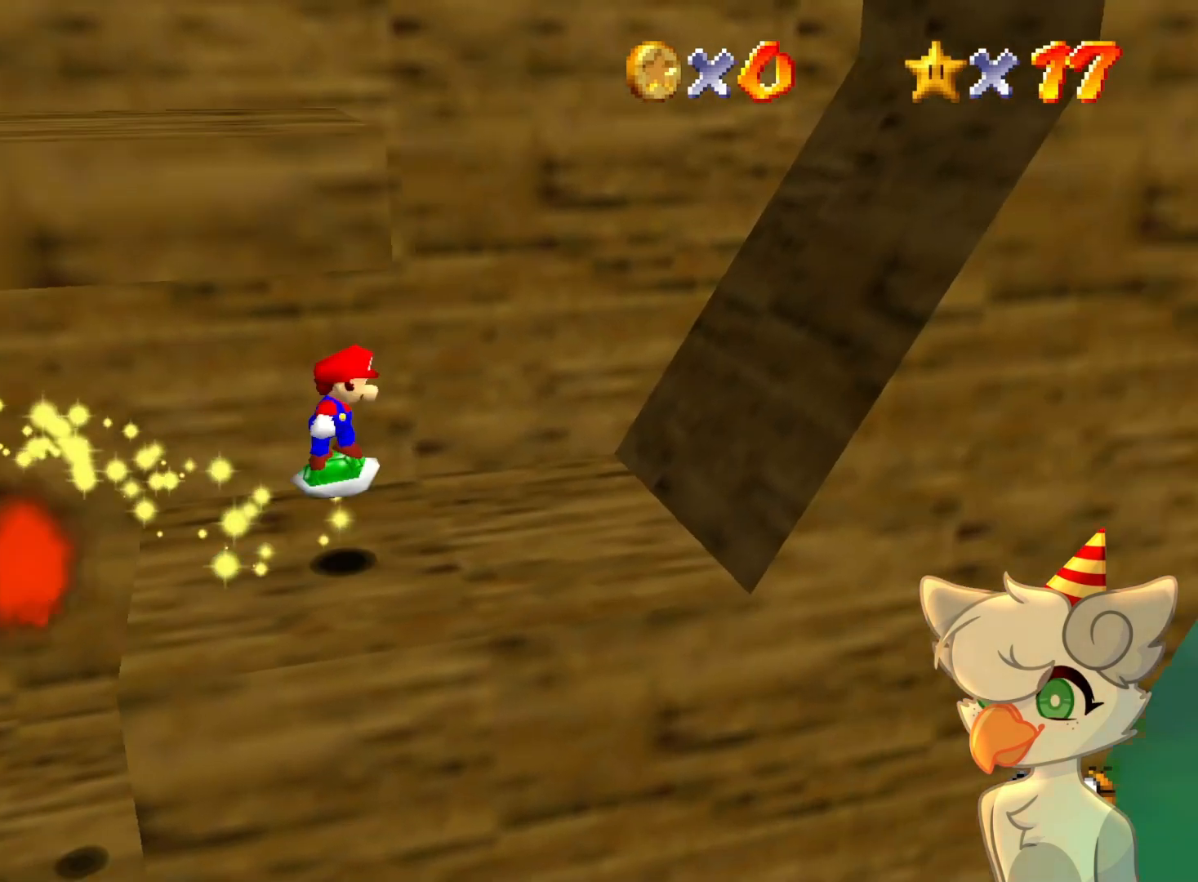
{"buttons": ["A"], "left_stick": "center", "events": [[33, "left_stick", "down"], [467, "left_stick", "center"]]}